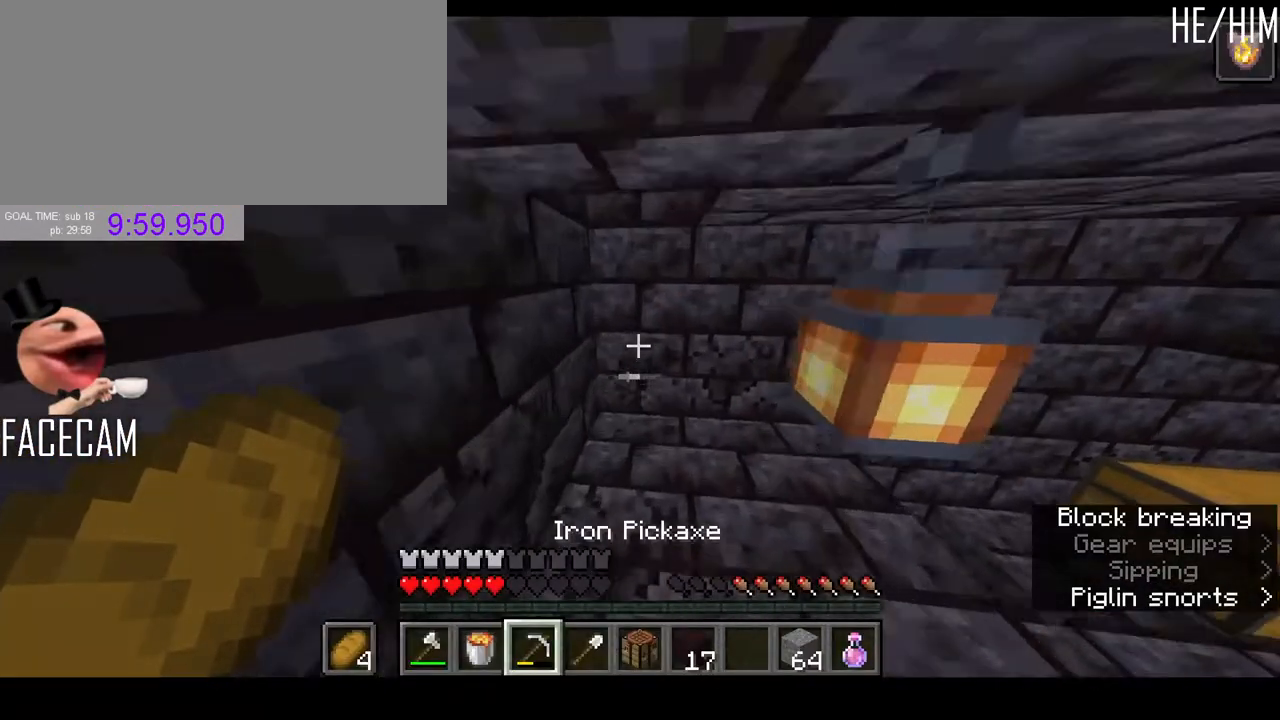
Gameplay with keyboard and mouse; each line is a JSON object with the keys and mouse buttons held at the frame after it. "events" lists presses ("down") and releases ("up") of "a", "ctrl", "d", "e", "q", "r", "s", "shift", "space", "tab", "w", "mouse_left", "mouse_right", "mouse_mb4" and "mouse_mb5" between this image and that frame as [ms after this image, input, new state], when the widget could be followed in between. "mouse_left", "mouse_right", "mouse_mb4", "mouse_mb5" = the "left", "right", "mb4", "mb5" buttons of the "mouse" list. No other keys are recorded. Fast repeated clicks can show as one long hold. Mouse movement is not recorded. Not read: f mouse_wheel.
{"keys": [], "mouse": ["left"], "events": [[200, "w", "up"]]}
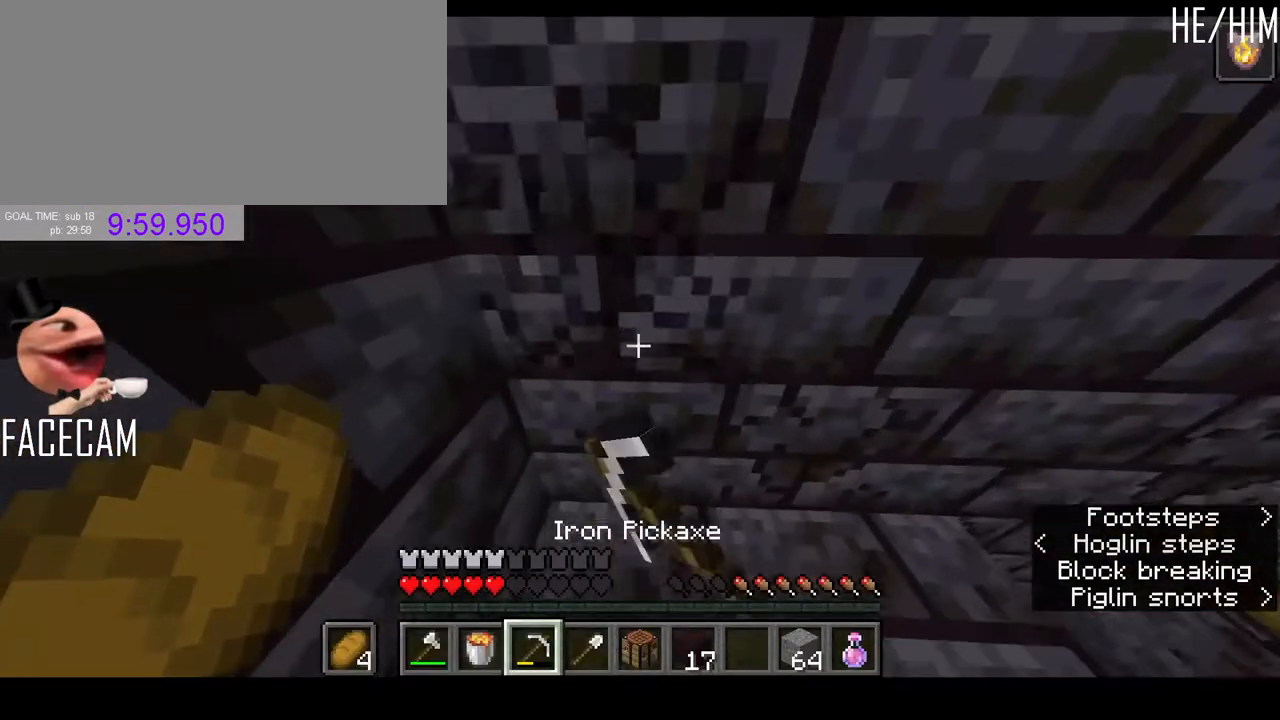
{"keys": [], "mouse": ["left"], "events": []}
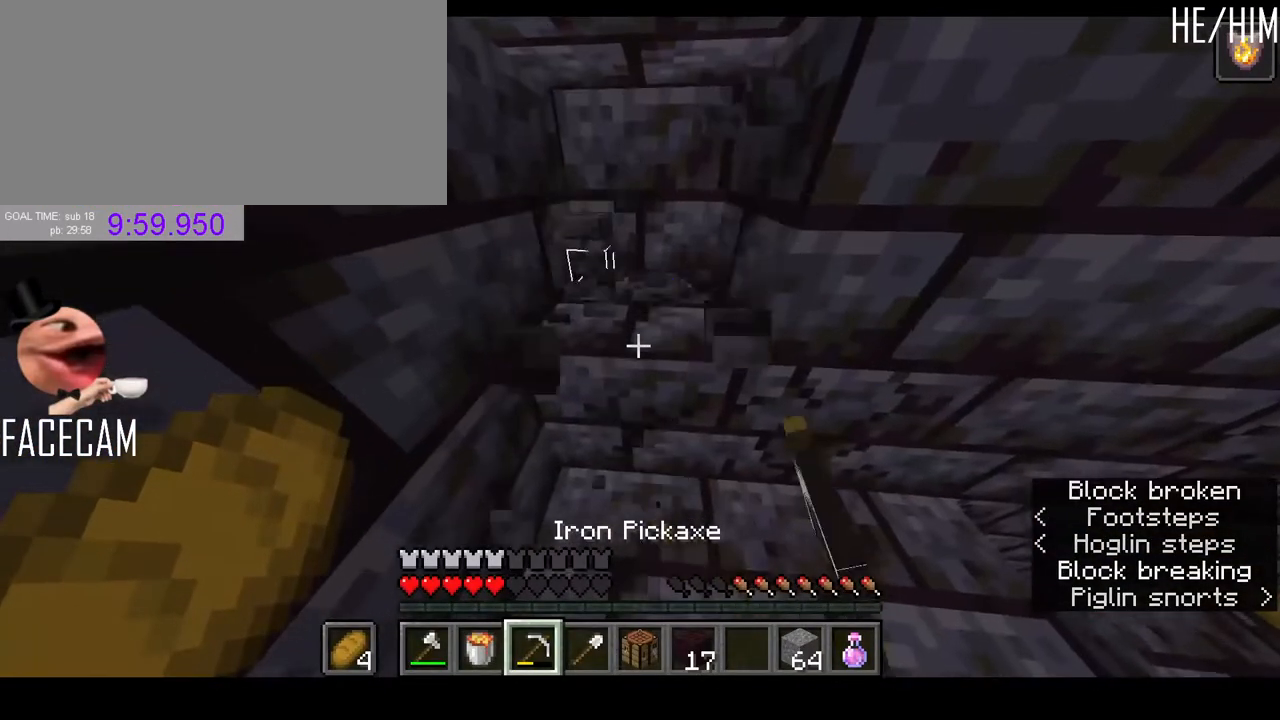
{"keys": [], "mouse": ["left"], "events": [[333, "w", "down"], [467, "w", "up"]]}
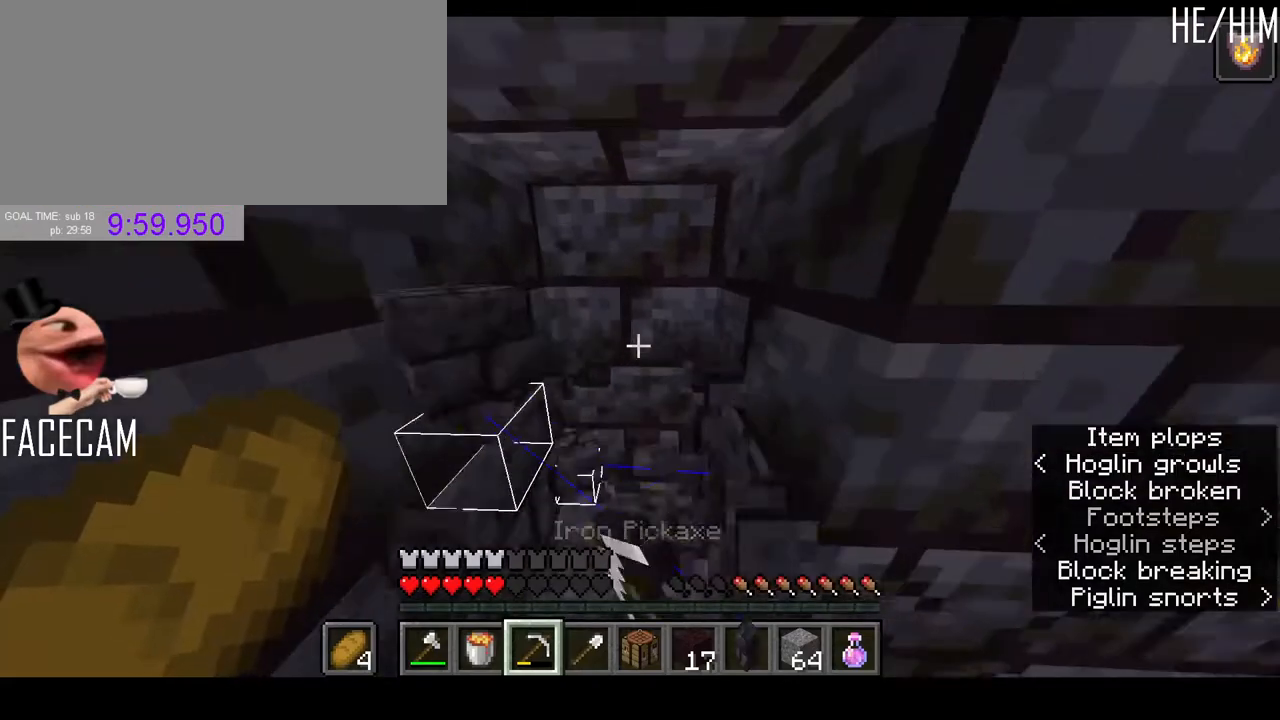
{"keys": [], "mouse": ["left"], "events": []}
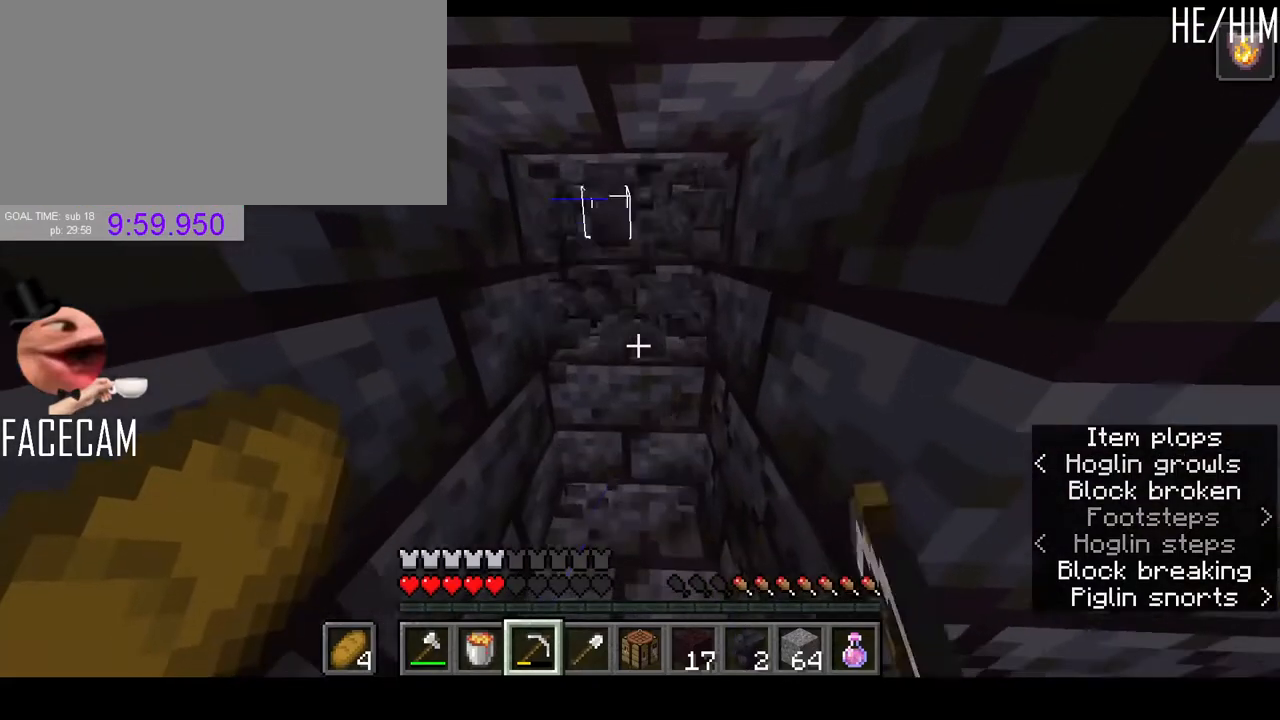
{"keys": [], "mouse": ["left"], "events": [[300, "w", "down"], [433, "w", "up"]]}
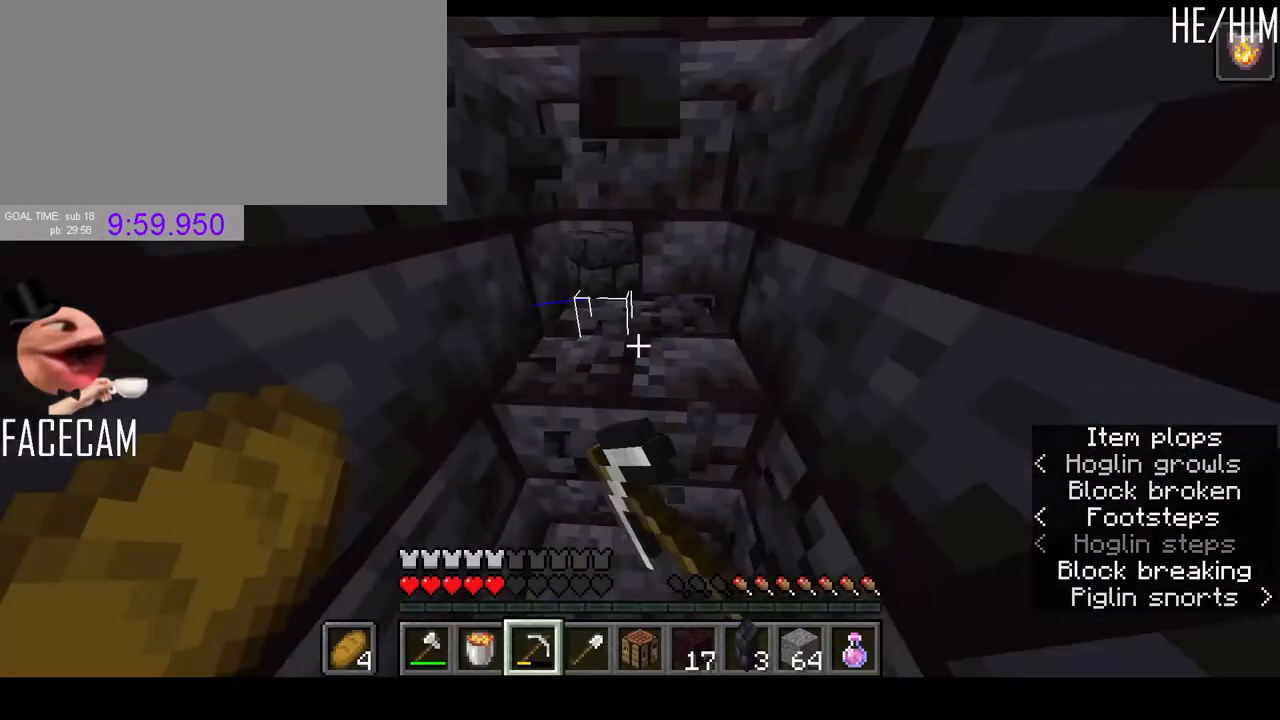
{"keys": [], "mouse": ["left"], "events": []}
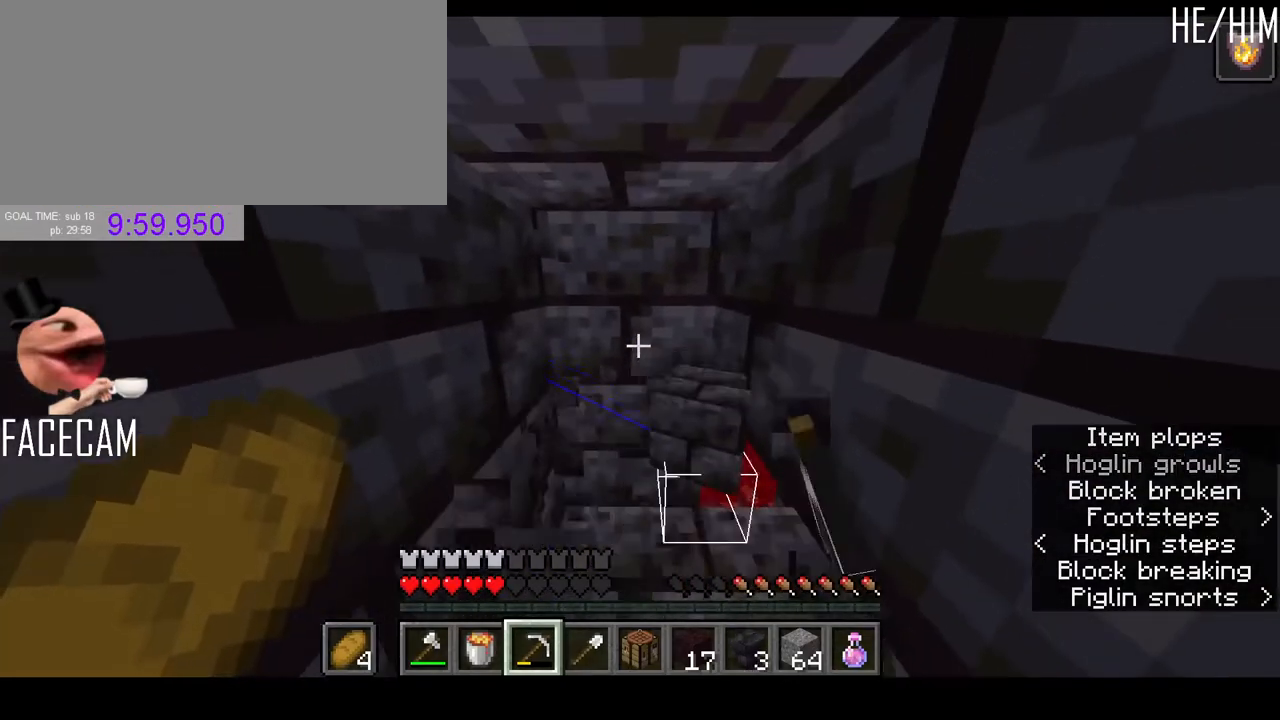
{"keys": [], "mouse": ["left"], "events": [[300, "w", "down"], [400, "w", "up"]]}
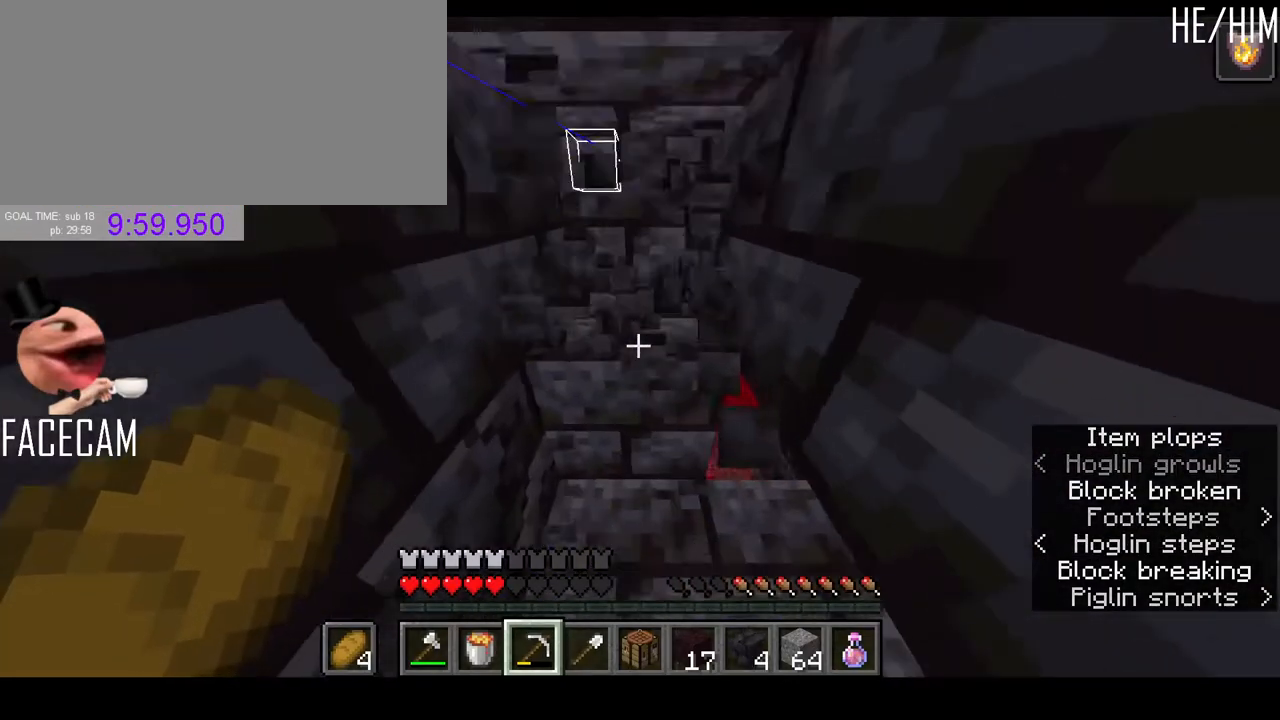
{"keys": [], "mouse": ["left"], "events": []}
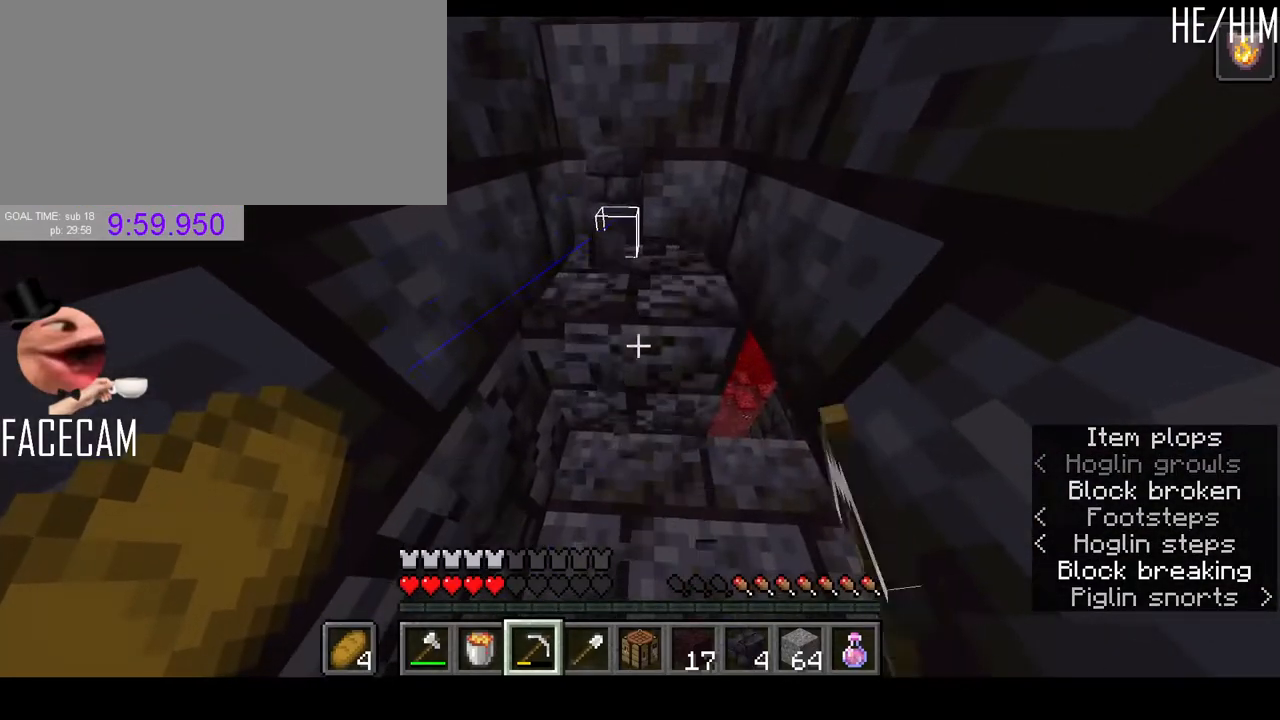
{"keys": [], "mouse": ["left"], "events": [[200, "w", "down"], [333, "w", "up"]]}
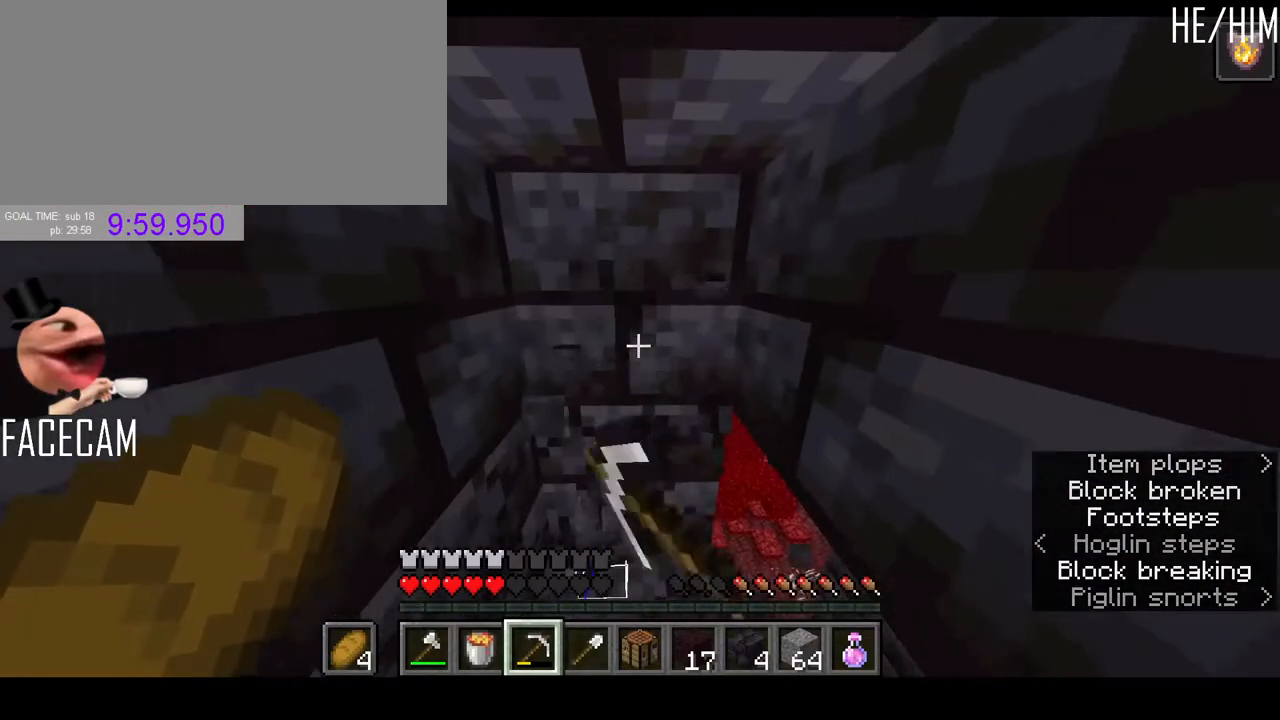
{"keys": [], "mouse": ["left"], "events": []}
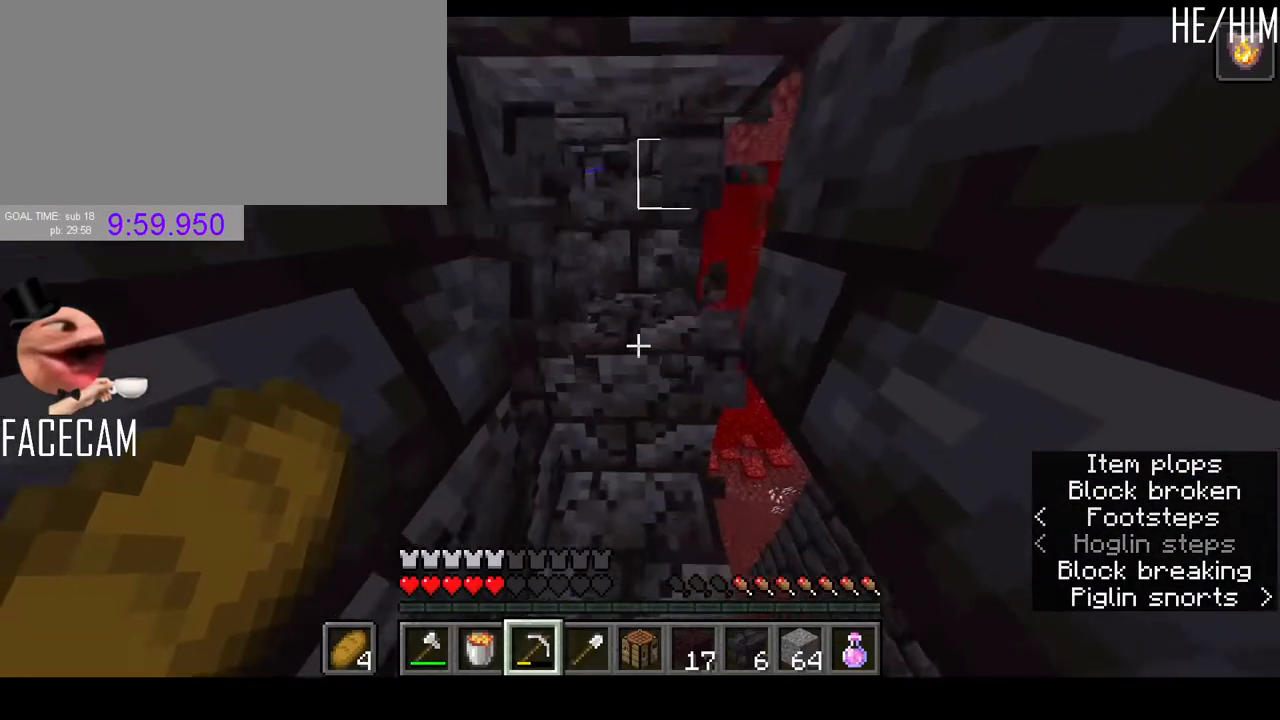
{"keys": [], "mouse": ["left"], "events": []}
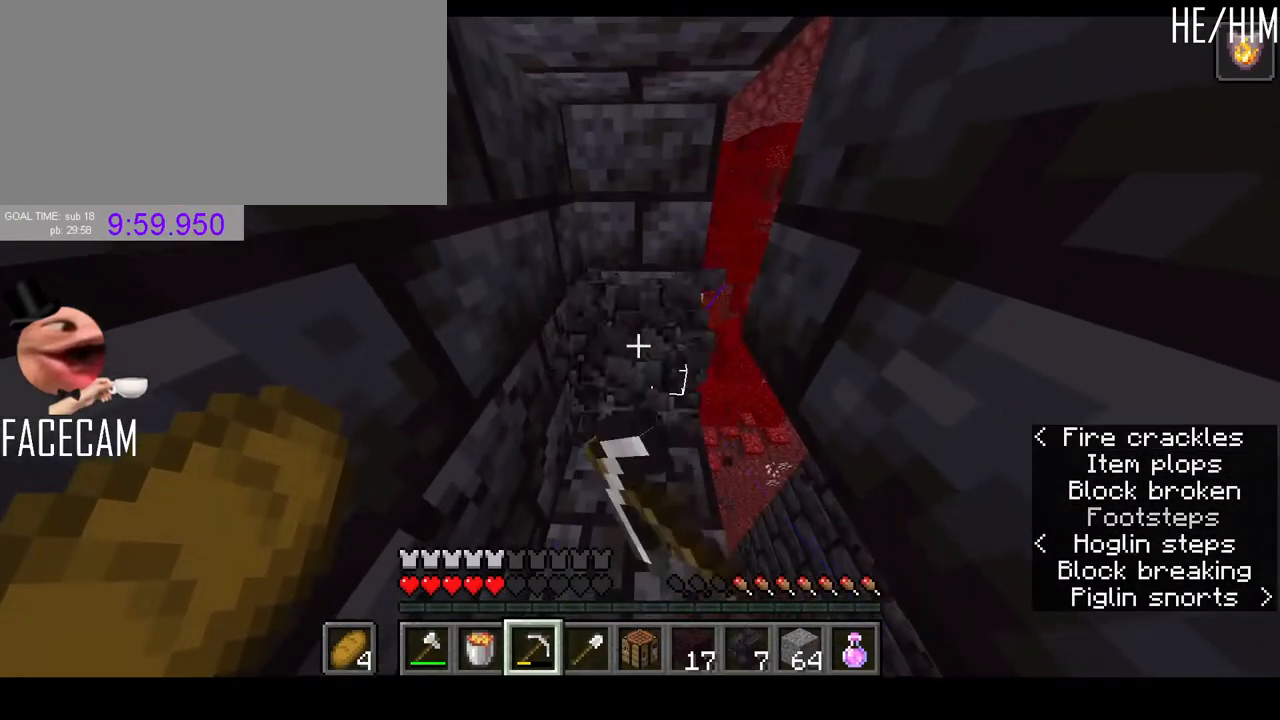
{"keys": ["shift", "w"], "mouse": ["left"], "events": [[333, "w", "down"], [500, "shift", "down"]]}
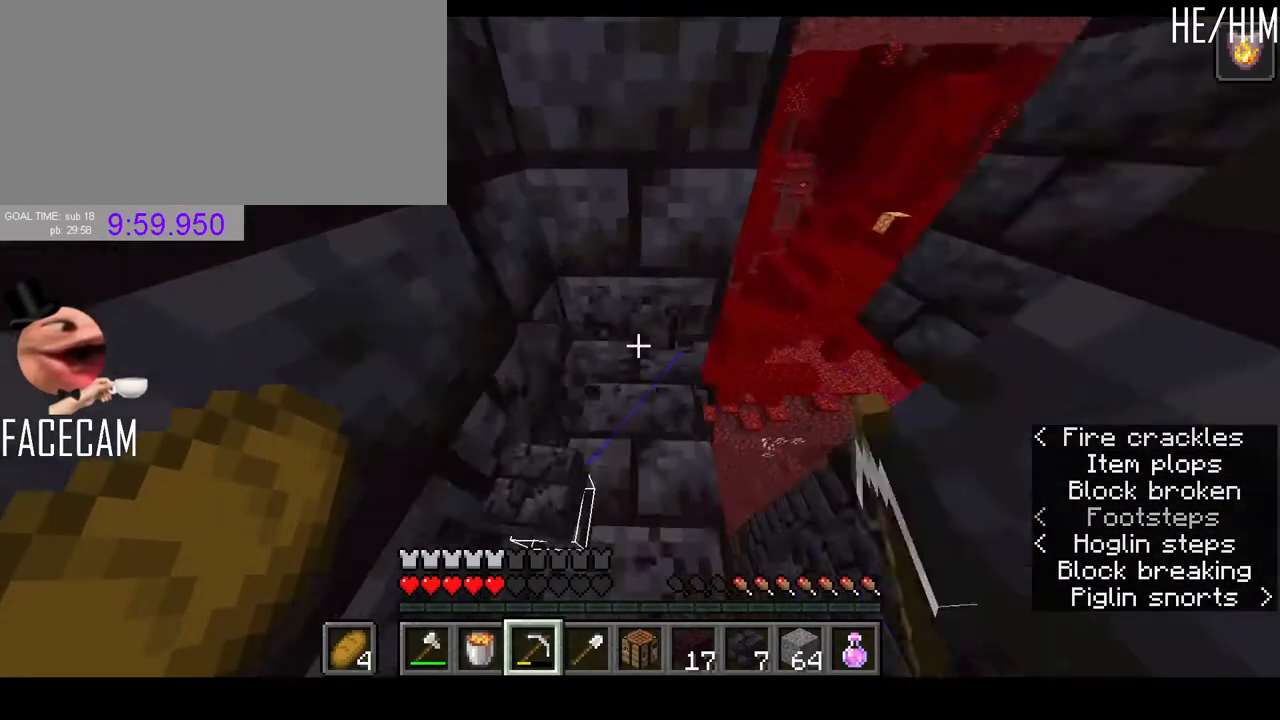
{"keys": ["shift"], "mouse": [], "events": [[67, "mouse_left", "up"], [167, "d", "down"], [200, "d", "up"], [200, "w", "up"]]}
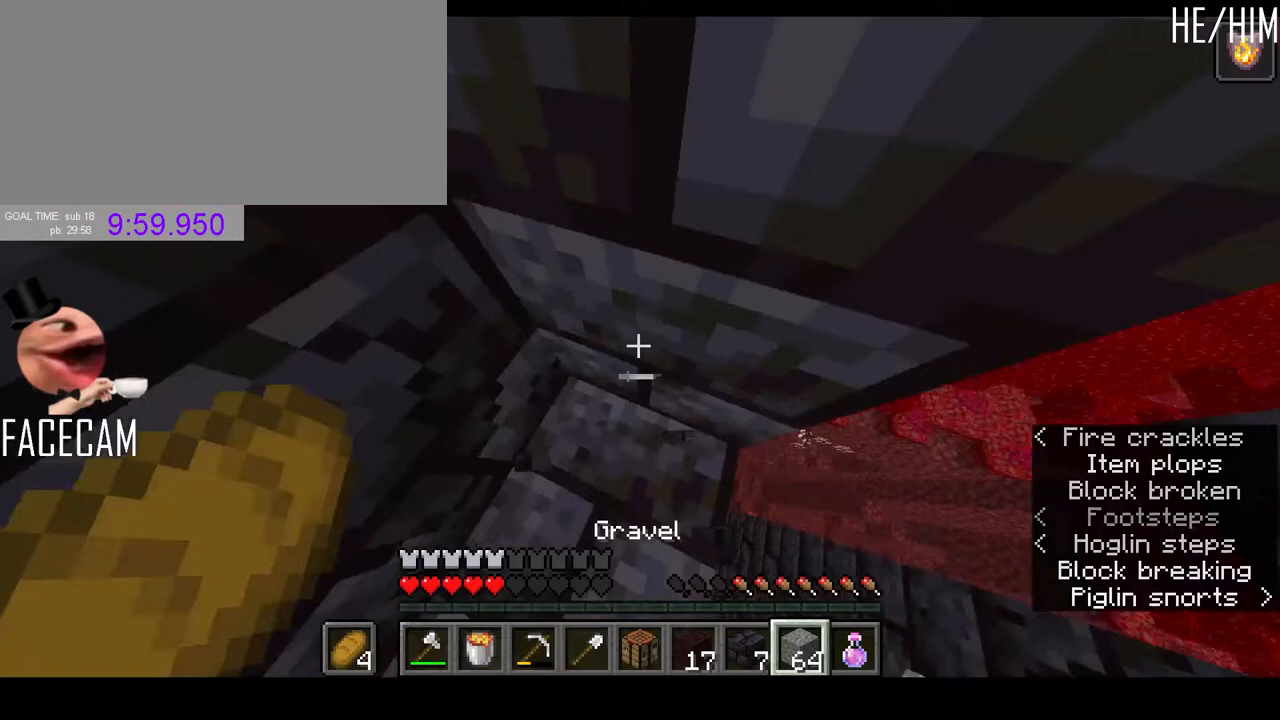
{"keys": ["d", "s", "shift"], "mouse": ["right"], "events": [[33, "d", "down"], [67, "s", "down"], [500, "mouse_right", "down"]]}
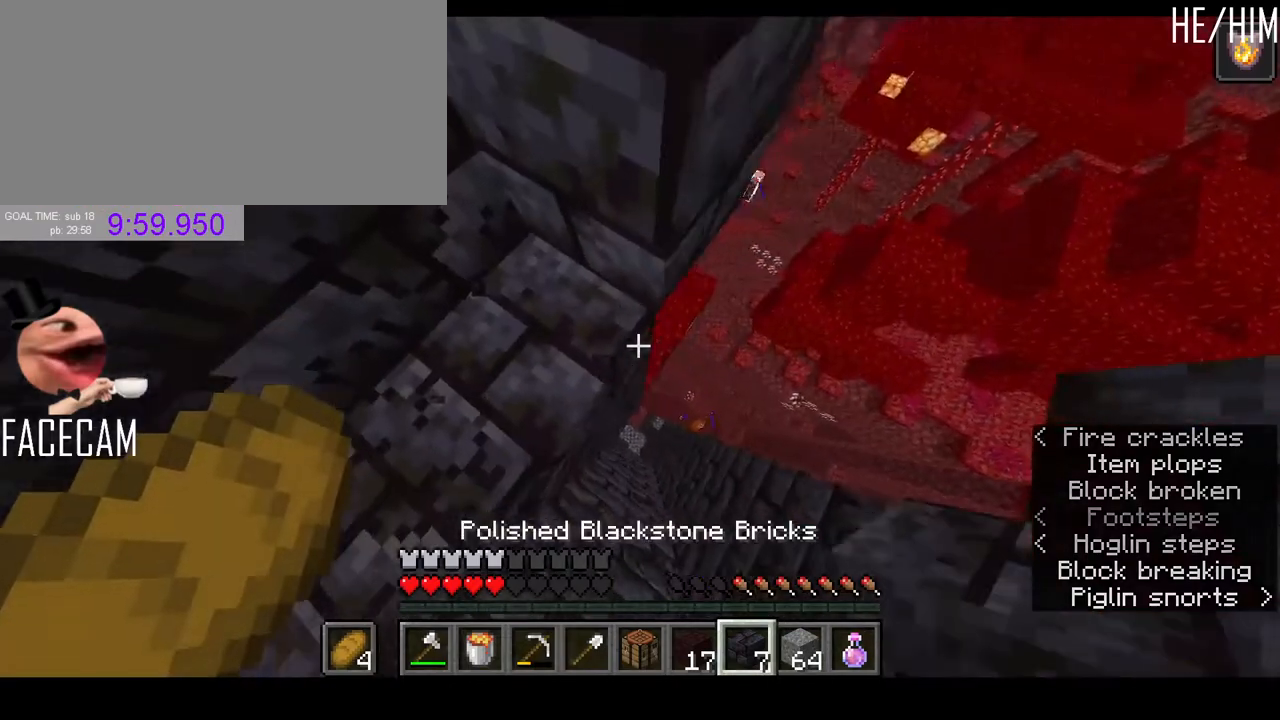
{"keys": ["shift"], "mouse": [], "events": [[100, "mouse_right", "up"], [233, "s", "up"], [267, "d", "up"]]}
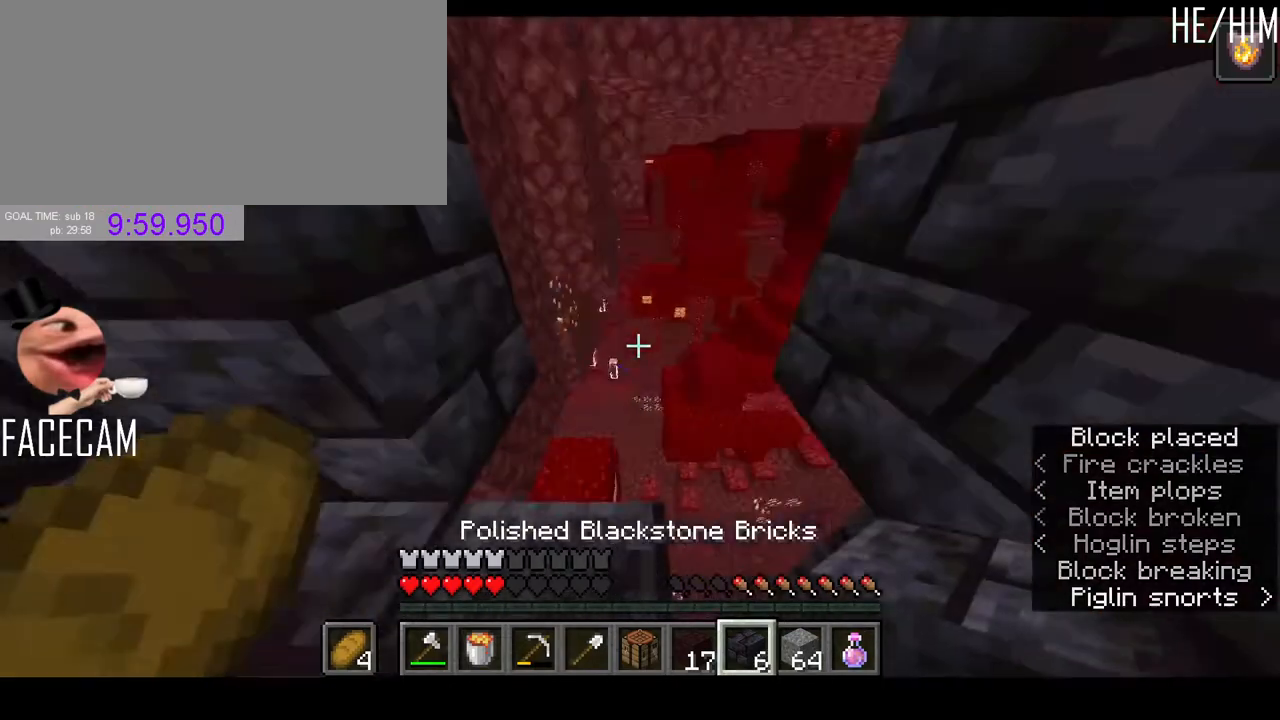
{"keys": [], "mouse": [], "events": [[333, "r", "down"], [400, "r", "up"], [433, "shift", "up"]]}
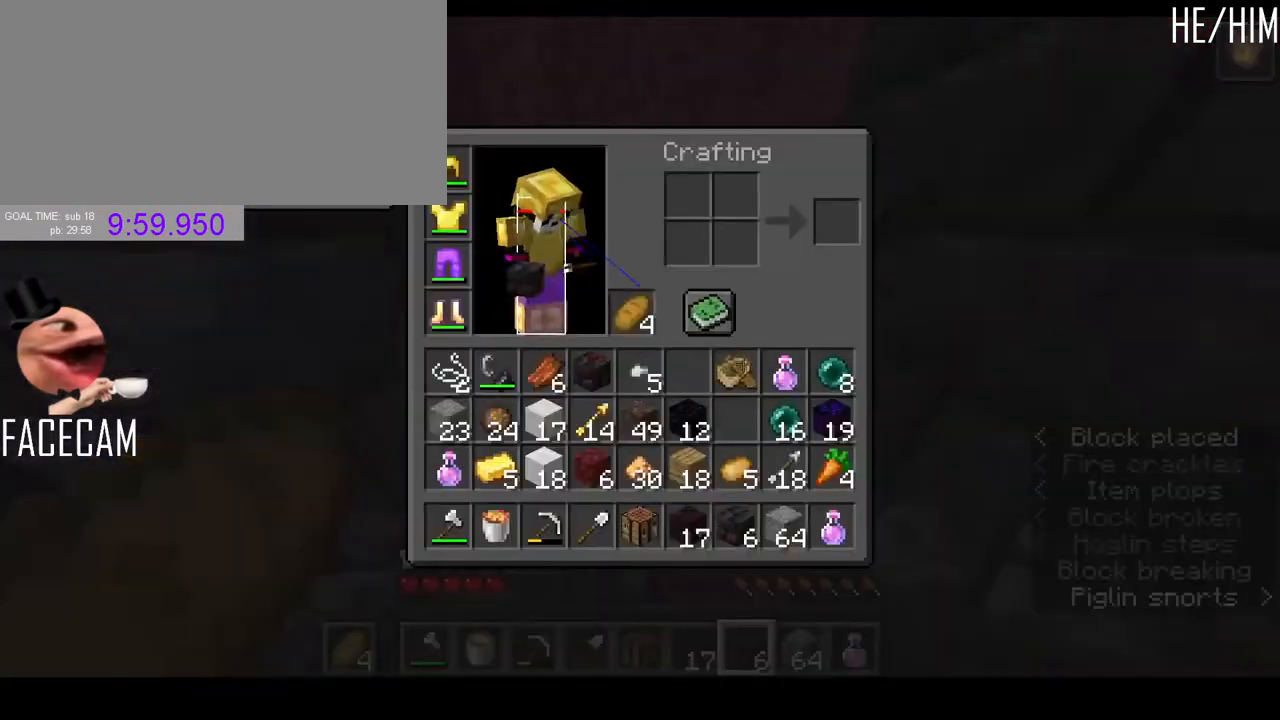
{"keys": [], "mouse": [], "events": []}
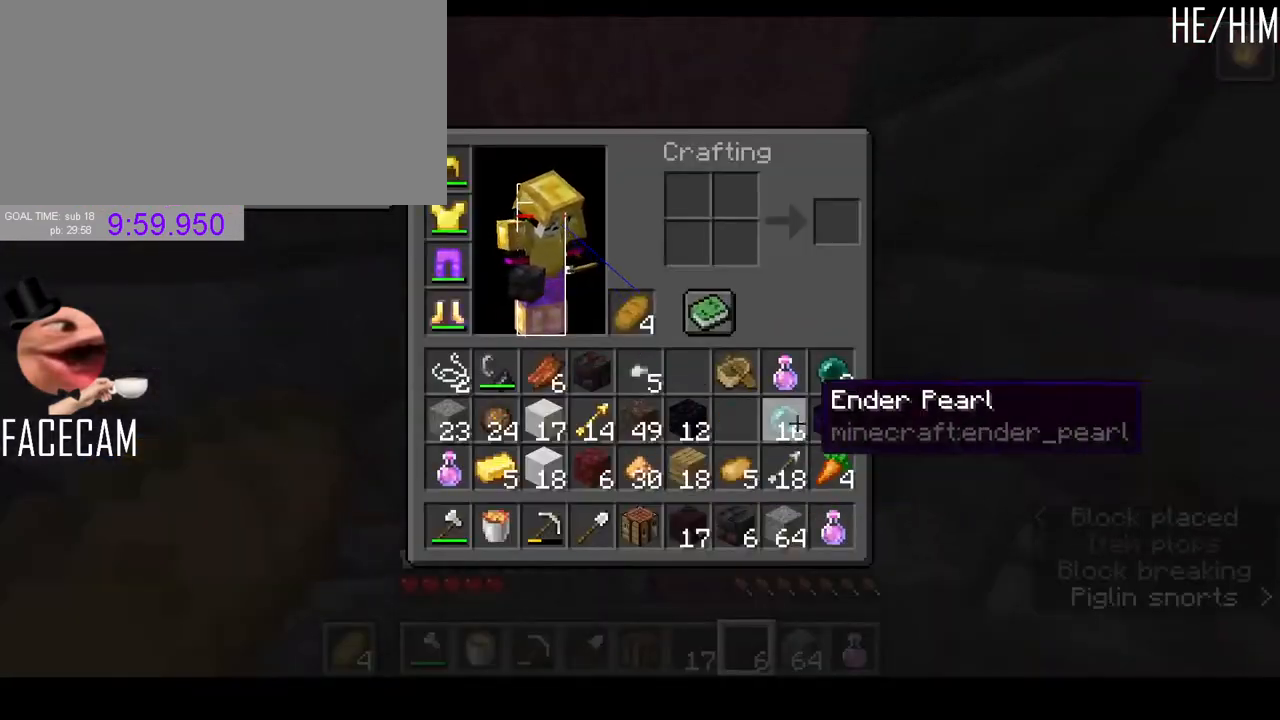
{"keys": [], "mouse": [], "events": []}
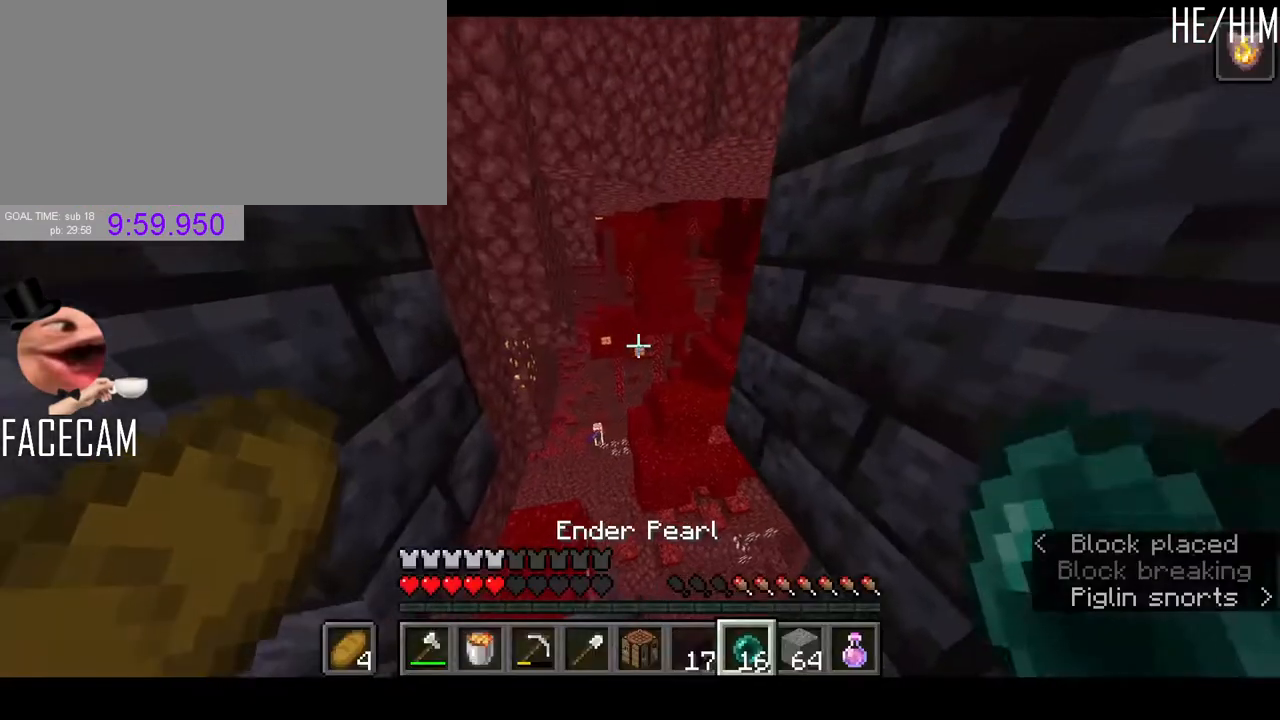
{"keys": ["a", "shift", "w"], "mouse": [], "events": [[33, "shift", "down"], [100, "mouse_left", "down"], [100, "w", "down"], [233, "mouse_left", "up"], [400, "a", "down"]]}
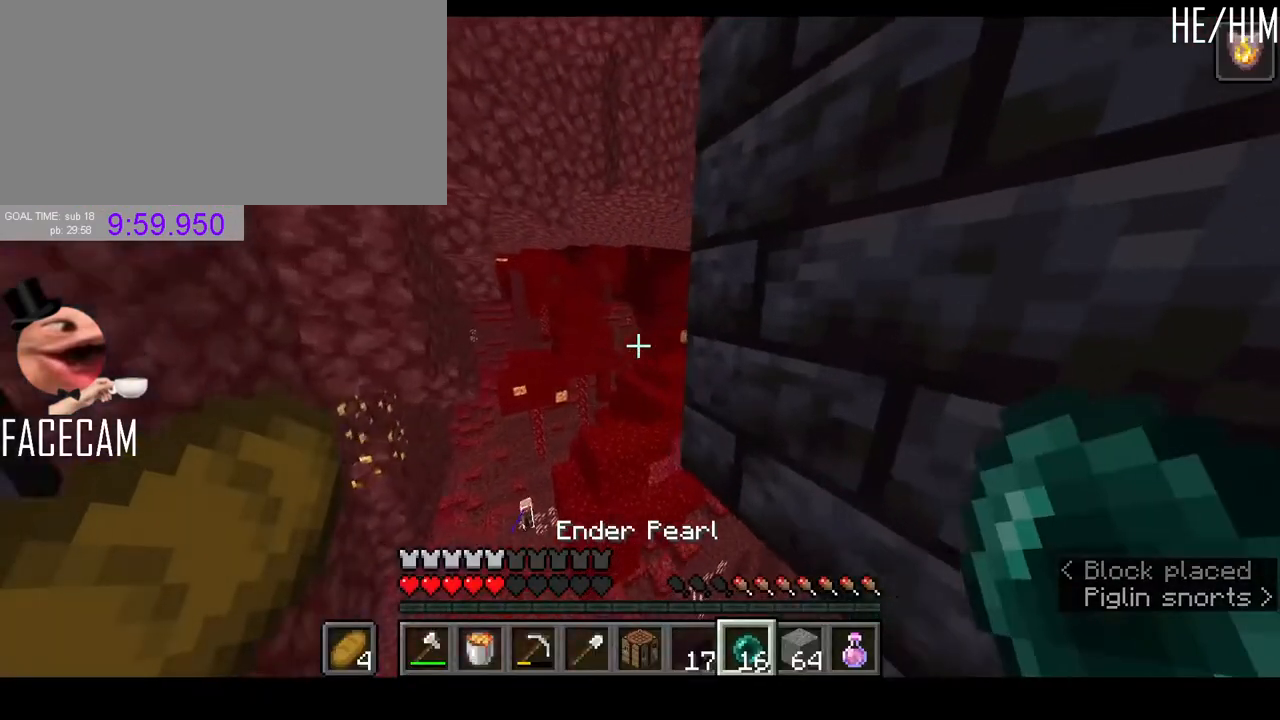
{"keys": ["shift"], "mouse": []}
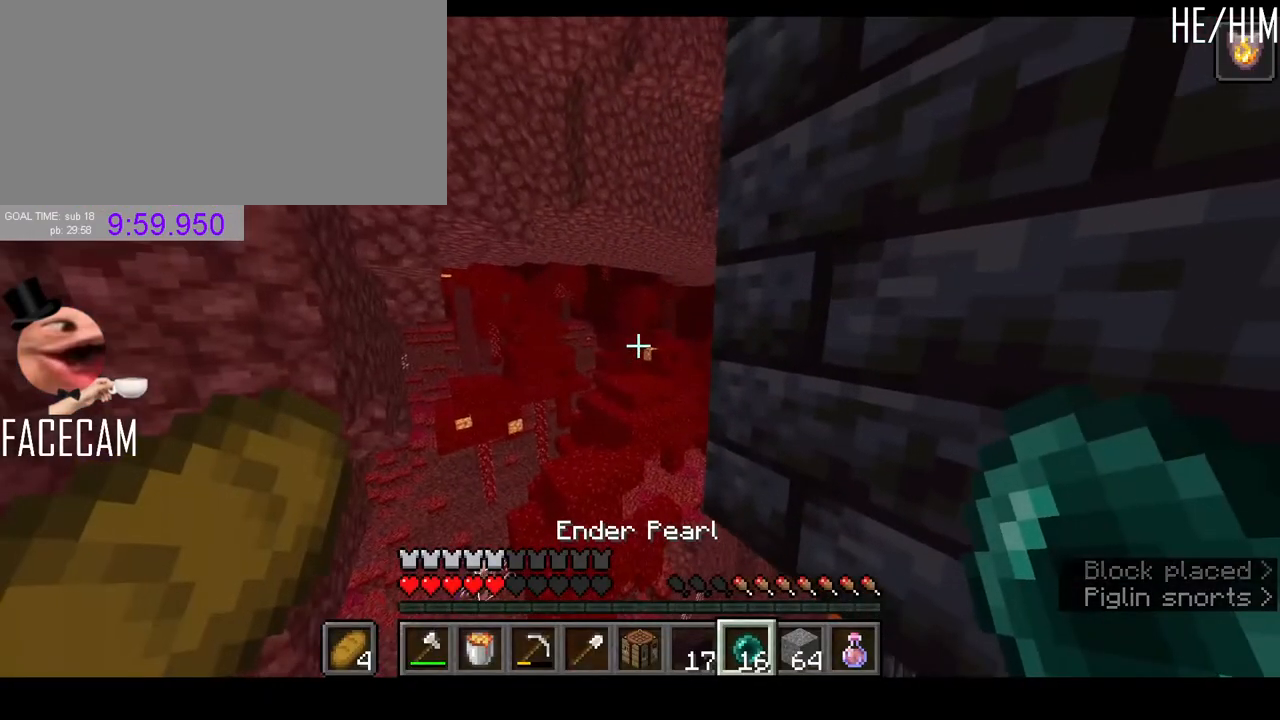
{"keys": ["shift"], "mouse": [], "events": [[133, "mouse_right", "down"], [267, "mouse_right", "up"]]}
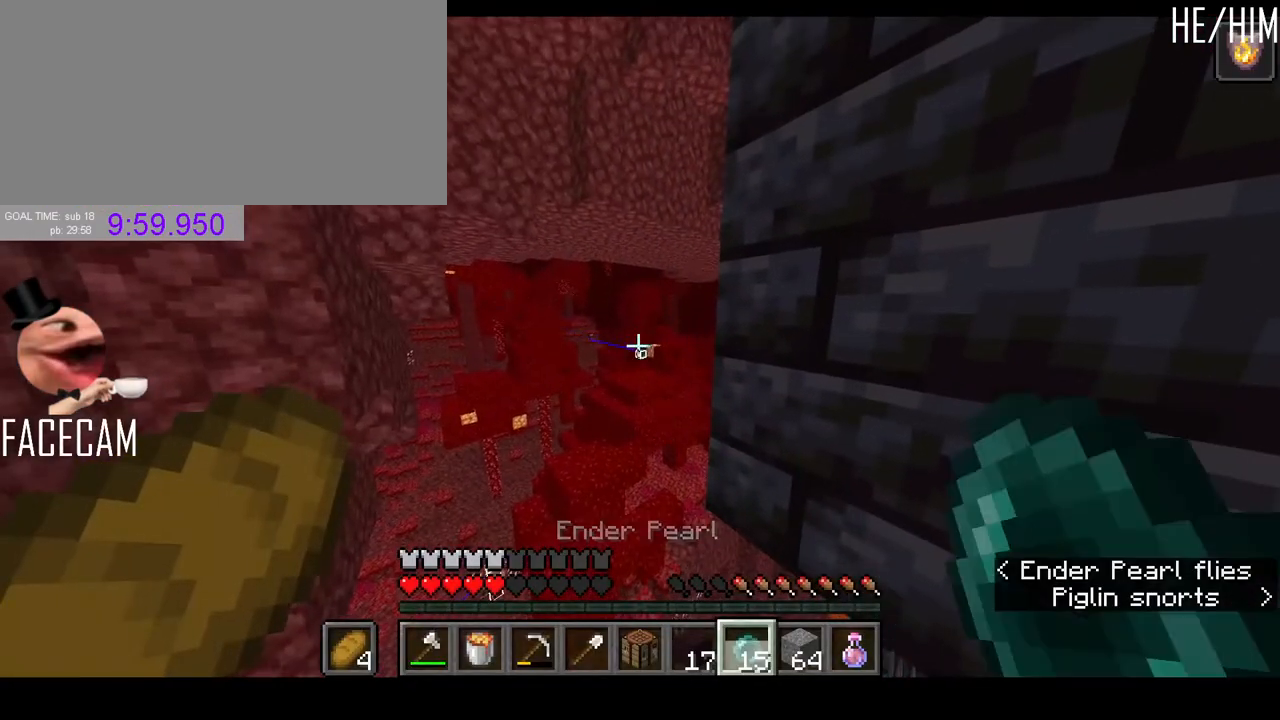
{"keys": ["shift"], "mouse": [], "events": []}
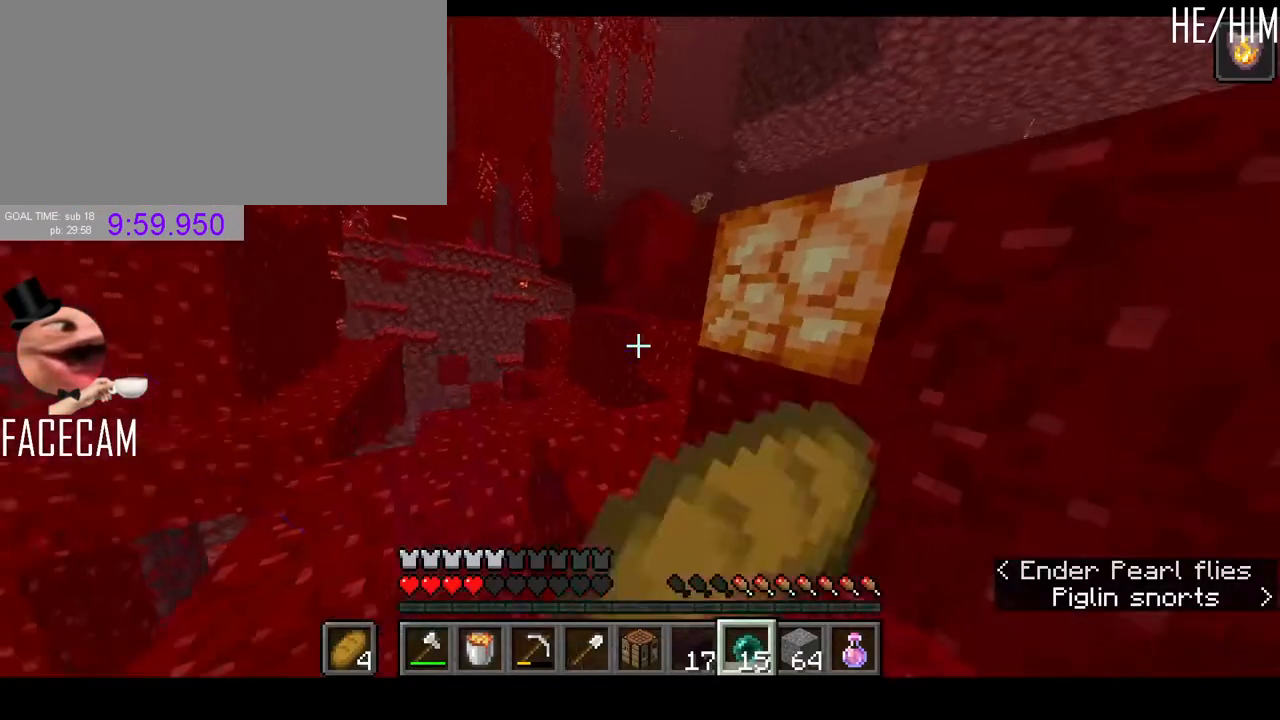
{"keys": ["w"], "mouse": ["left"], "events": [[367, "shift", "up"], [367, "w", "down"], [467, "mouse_left", "down"]]}